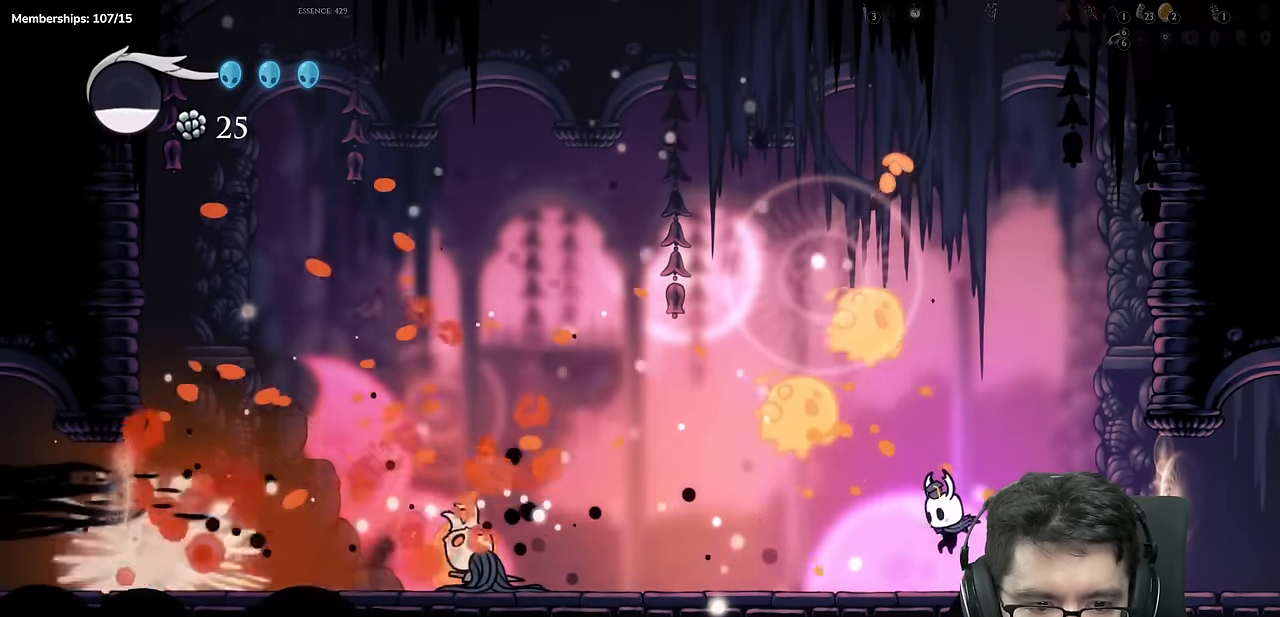
Gameplay with a controller (Xbox layout); each line is a JSON object with the inputs held at the frame after it (dt_ms = milliseconds from this image to that frame). "events" lists button and stick changes between this image and that frame as [ms after this image, input, new state], when the widget could be followed in between. Not read: L3 R3.
{"dt_ms": 500, "buttons": [], "left_stick": "center", "right_stick": "center", "events": [[100, "A", "down"], [133, "X", "down"], [167, "DPAD_LEFT", "up"], [167, "DPAD_UP", "up"], [183, "A", "up"], [183, "DPAD_RIGHT", "down"], [283, "X", "up"], [450, "DPAD_RIGHT", "up"]]}
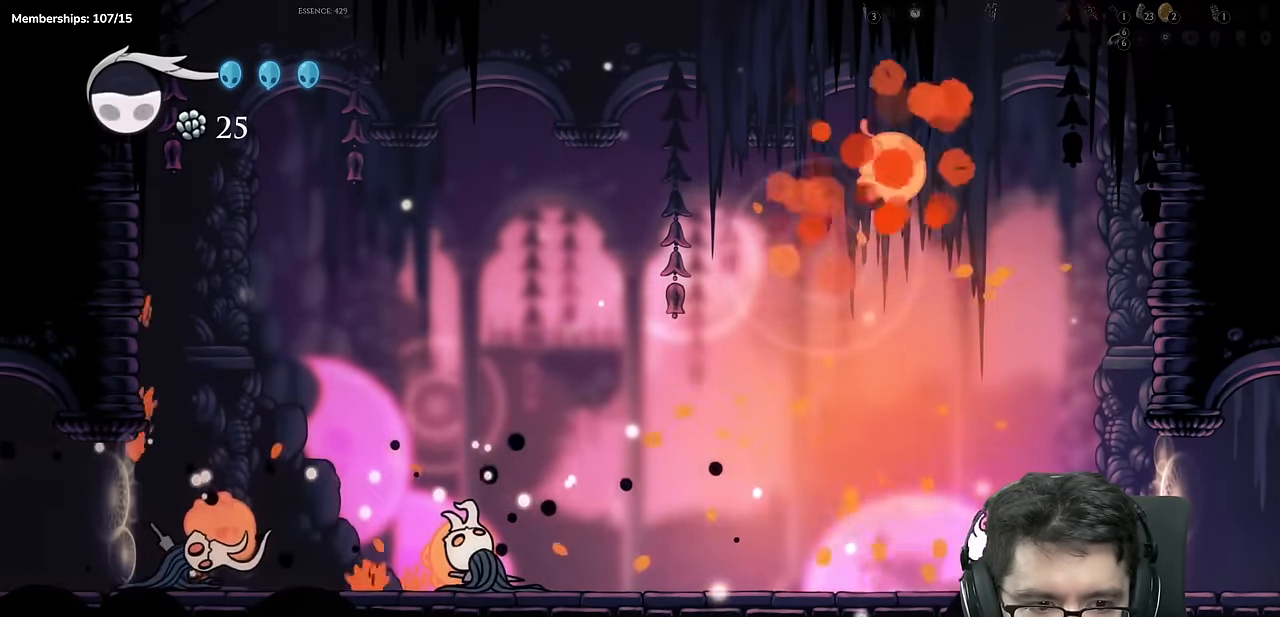
{"dt_ms": 501, "buttons": ["X", "DPAD_LEFT"], "left_stick": "center", "right_stick": "center", "events": [[34, "A", "down"], [34, "DPAD_LEFT", "down"], [50, "DPAD_UP", "down"], [267, "DPAD_LEFT", "up"], [351, "X", "down"], [367, "DPAD_LEFT", "down"], [451, "A", "up"], [467, "DPAD_UP", "up"]]}
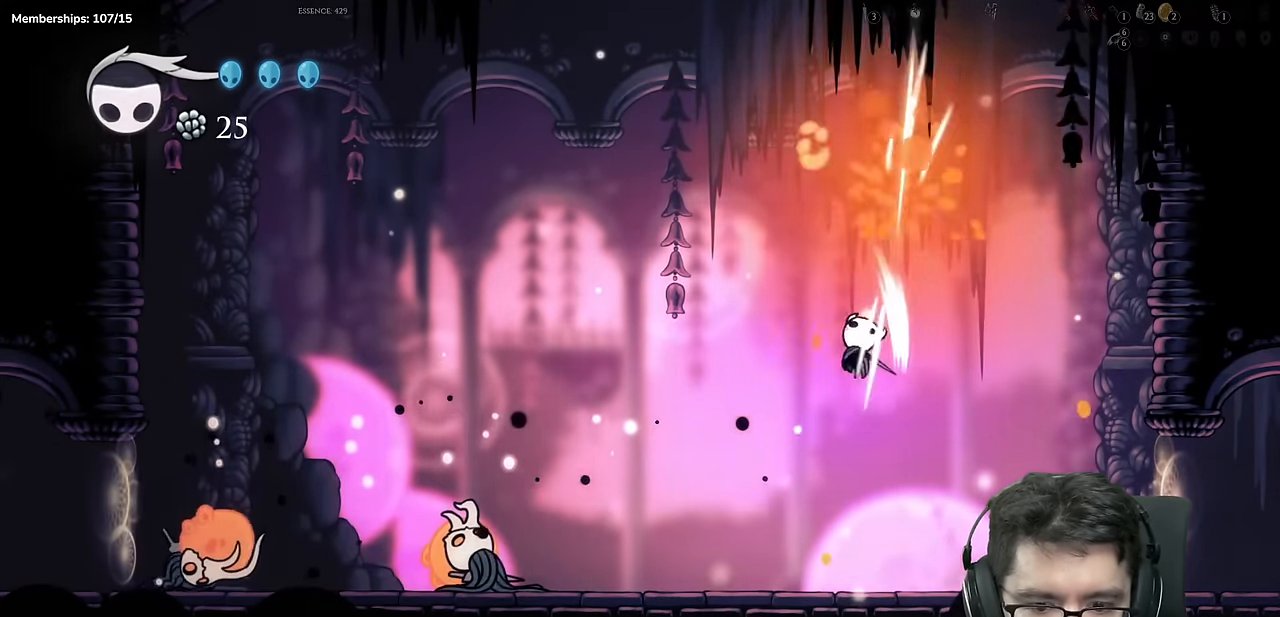
{"dt_ms": 500, "buttons": [], "left_stick": "center", "right_stick": "center", "events": [[33, "X", "up"], [267, "DPAD_LEFT", "up"], [267, "Y", "down"], [450, "Y", "up"]]}
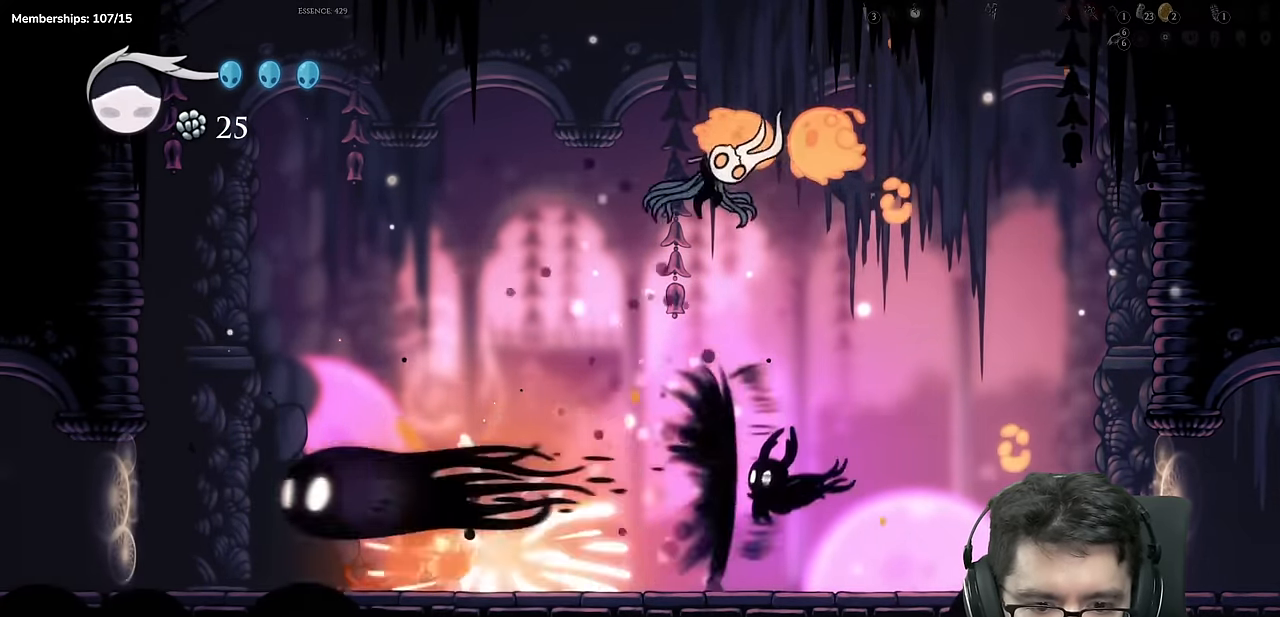
{"dt_ms": 501, "buttons": [], "left_stick": "center", "right_stick": "center", "events": [[17, "DPAD_RIGHT", "down"], [100, "DPAD_RIGHT", "up"], [150, "DPAD_LEFT", "down"], [234, "R2", "down"], [434, "DPAD_LEFT", "up"], [467, "R2", "up"]]}
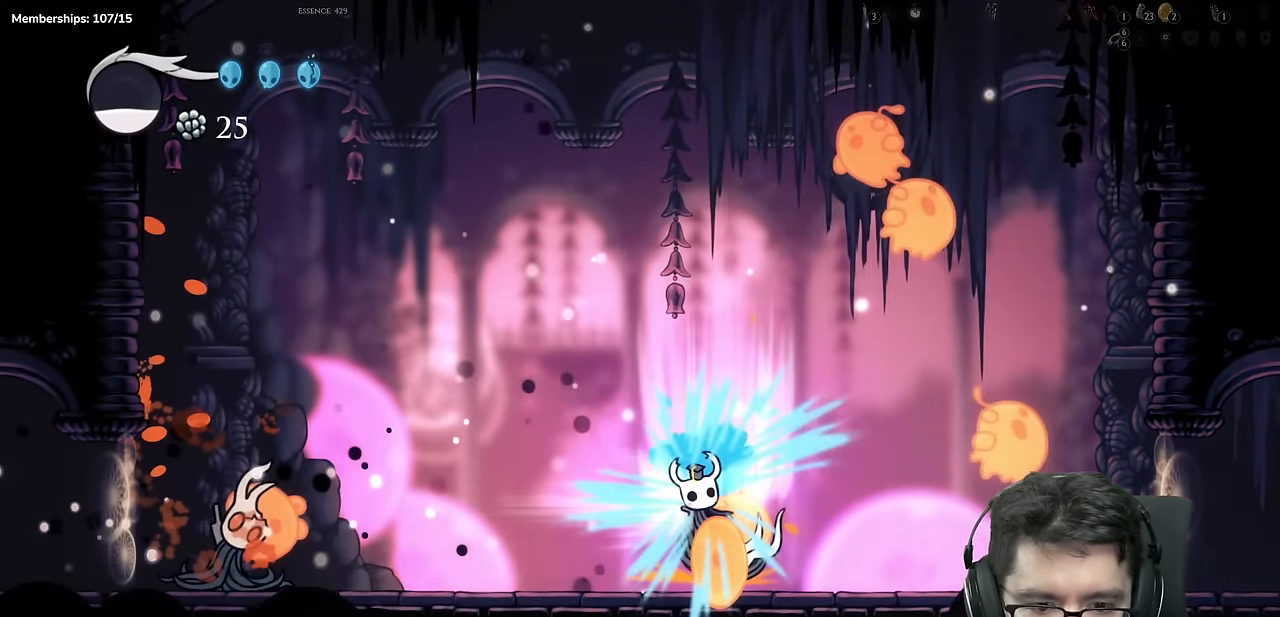
{"dt_ms": 984, "buttons": ["DPAD_RIGHT"], "left_stick": "center", "right_stick": "center"}
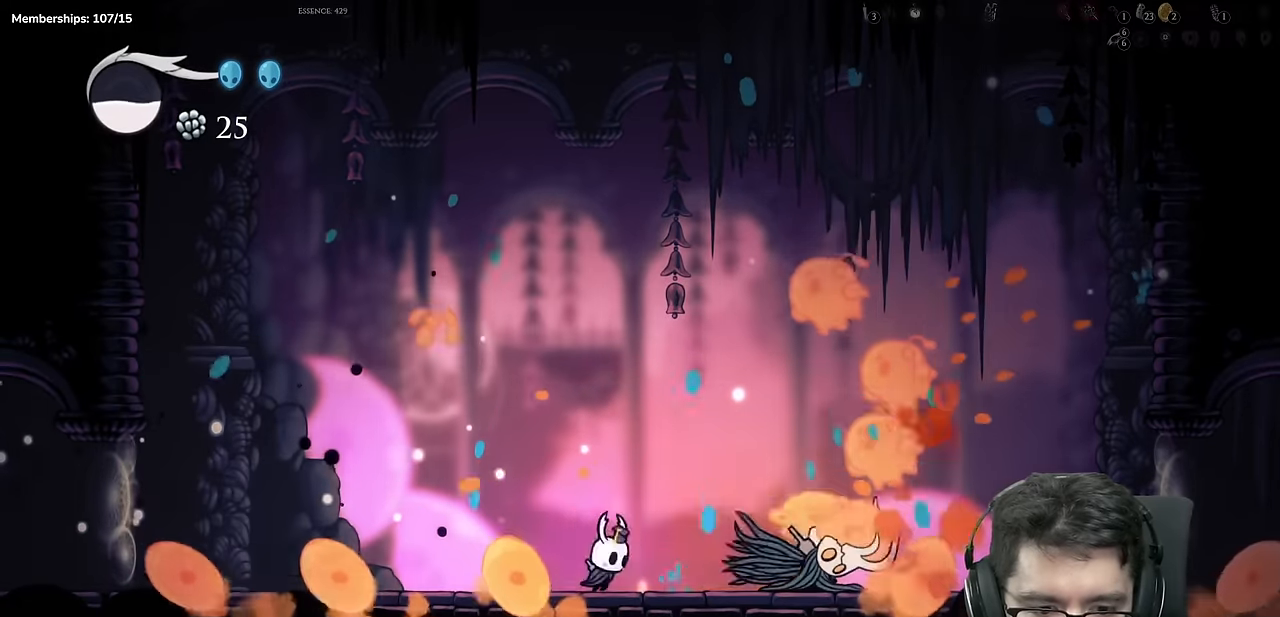
{"dt_ms": 501, "buttons": ["R2", "DPAD_LEFT"], "left_stick": "center", "right_stick": "center", "events": [[201, "A", "down"], [201, "X", "down"], [251, "DPAD_RIGHT", "up"], [284, "A", "up"], [284, "DPAD_LEFT", "down"], [351, "R2", "down"], [401, "X", "up"]]}